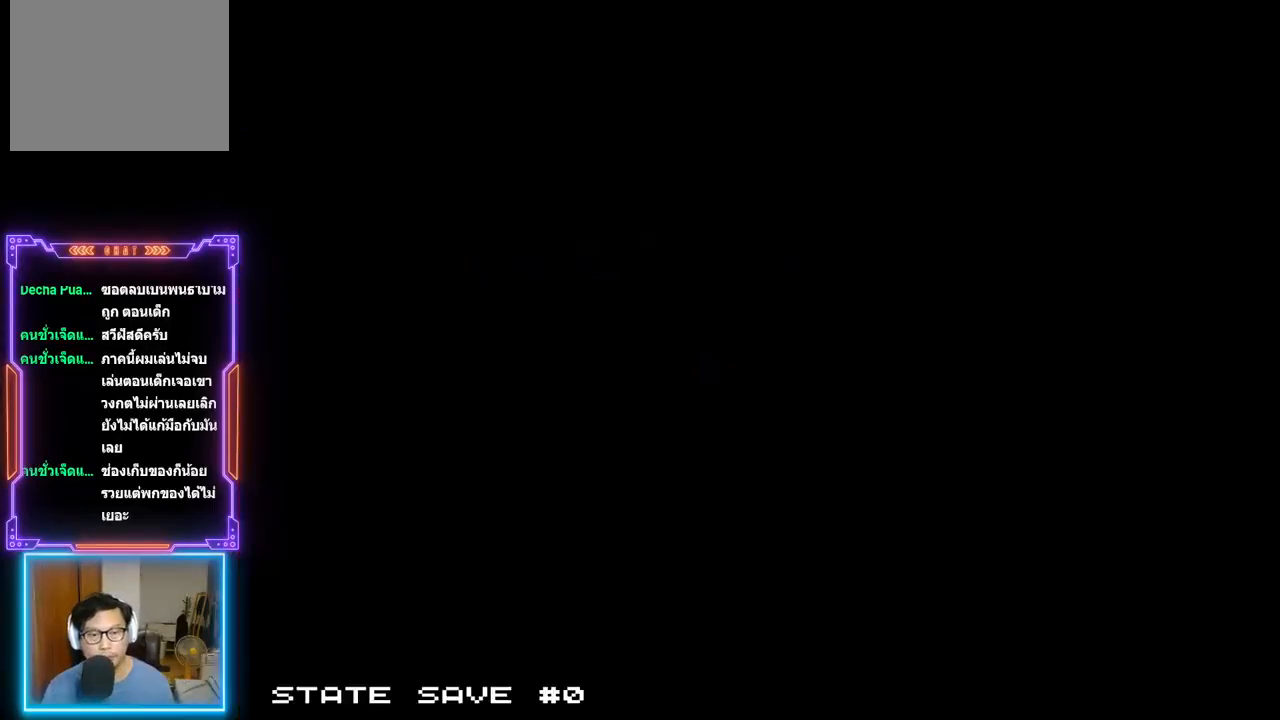
Gameplay with a controller (PlayStation layout); each line is a JSON object with the inputs held at the frame after it. "events" lists button and stick changes between this image and that frame as [ms after this image, input, new state], when the widget could be followed in between. Not read: L3 R3 left_stick right_stick.
{"buttons": [], "events": []}
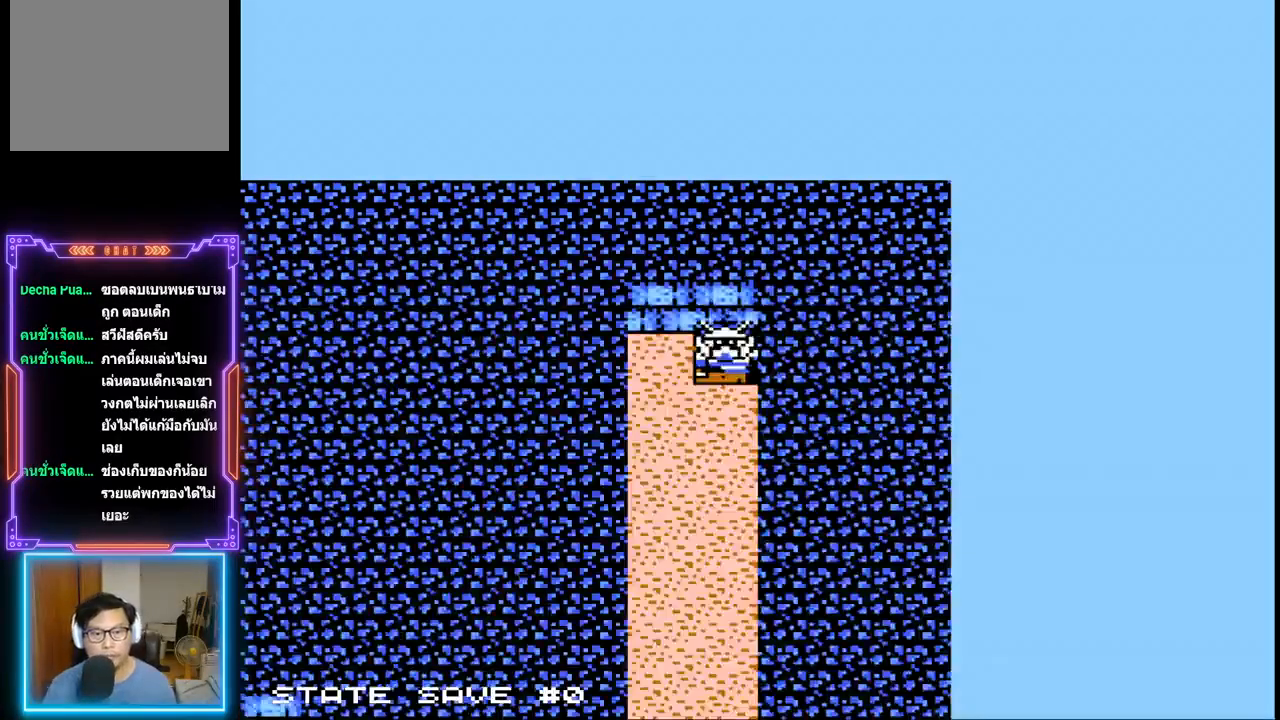
{"buttons": ["DPAD_DOWN"], "events": [[100, "DPAD_LEFT", "down"], [217, "DPAD_DOWN", "down"], [267, "DPAD_LEFT", "up"]]}
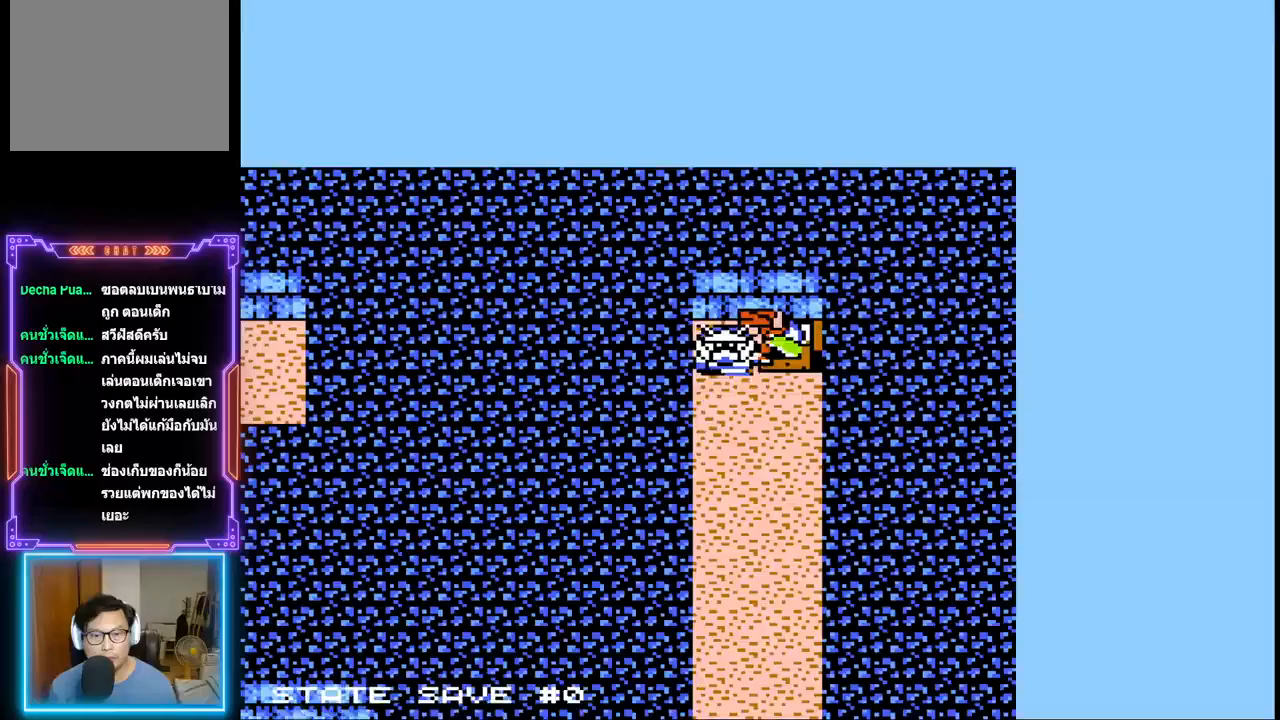
{"buttons": ["DPAD_DOWN"], "events": []}
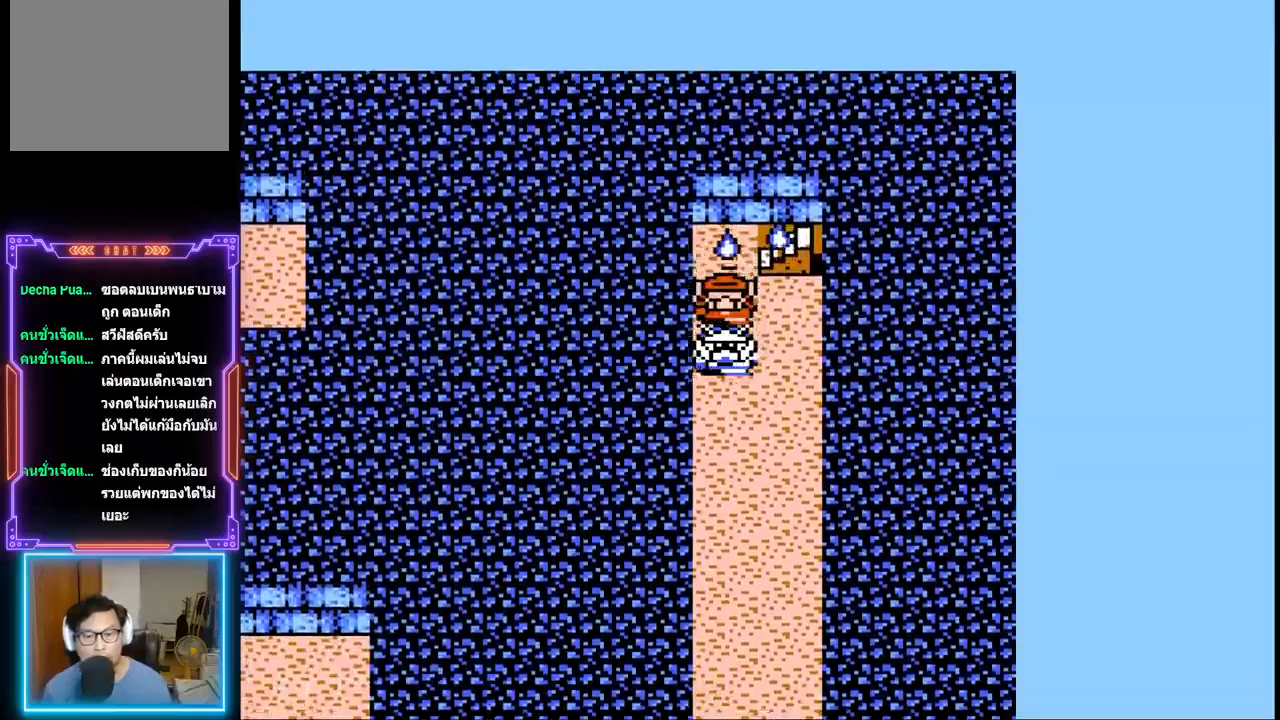
{"buttons": ["DPAD_DOWN"], "events": []}
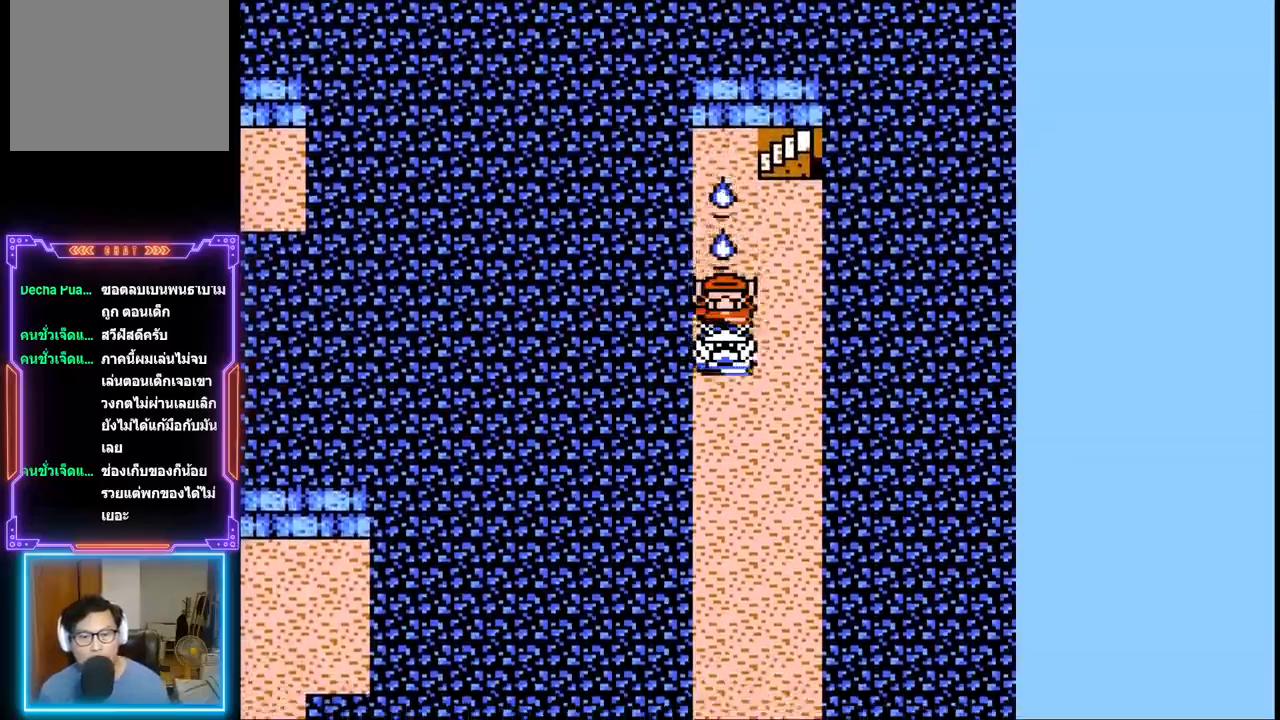
{"buttons": ["DPAD_DOWN"], "events": []}
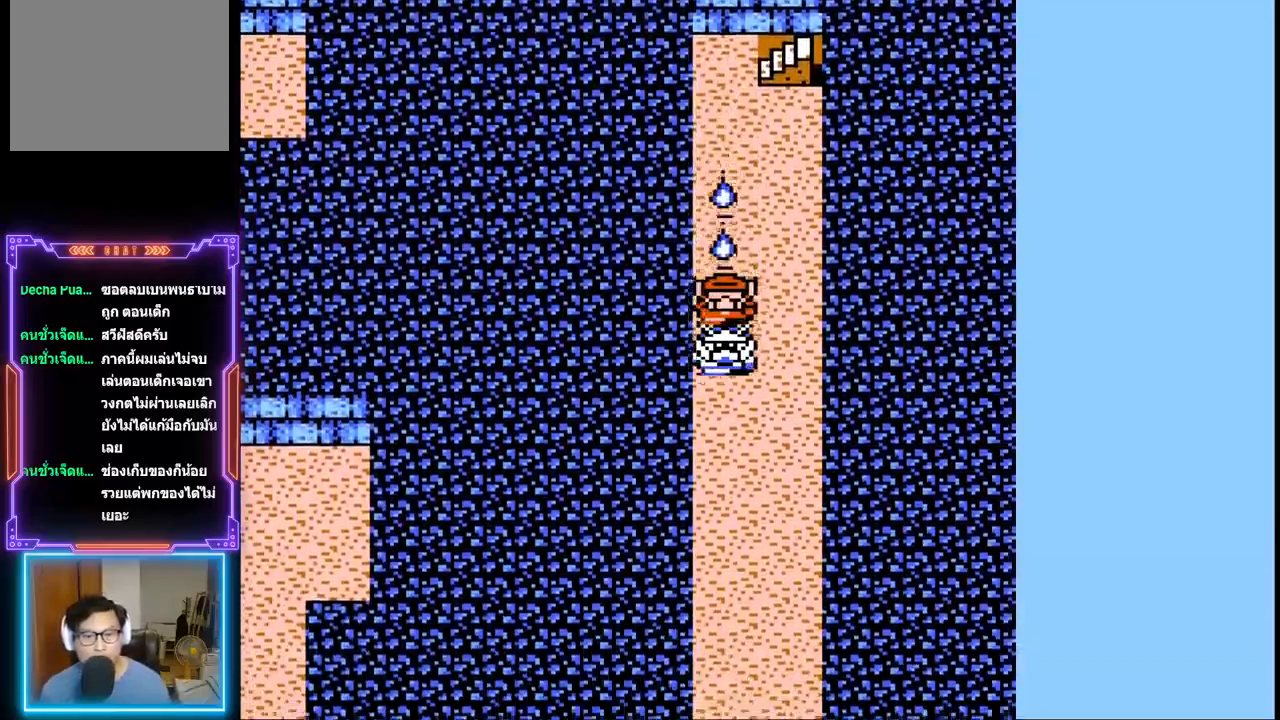
{"buttons": ["DPAD_DOWN"], "events": []}
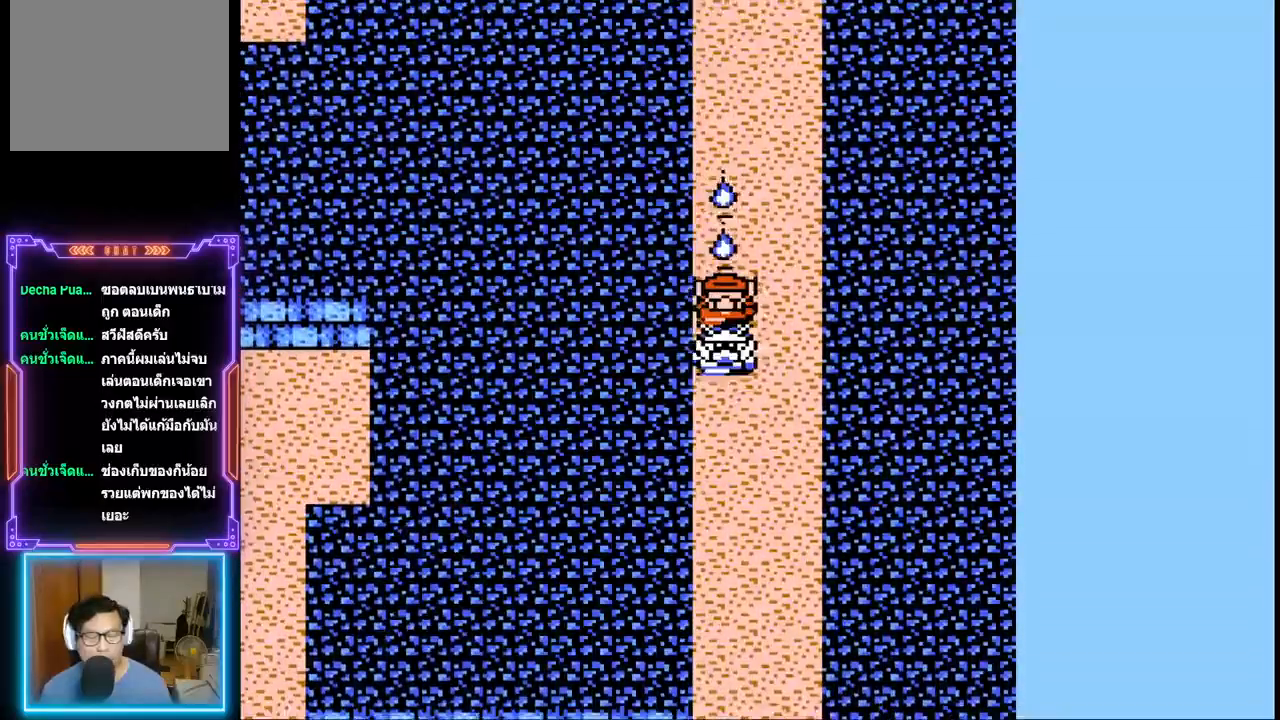
{"buttons": ["DPAD_DOWN"], "events": []}
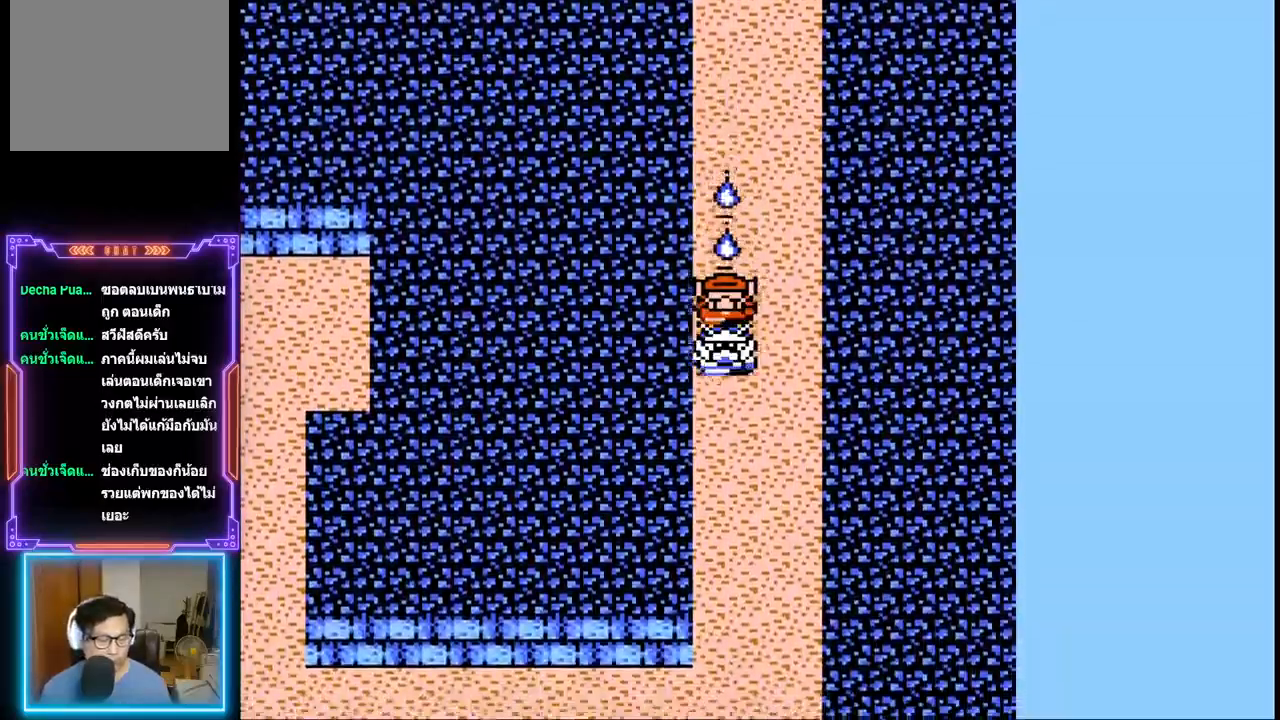
{"buttons": ["DPAD_DOWN"], "events": []}
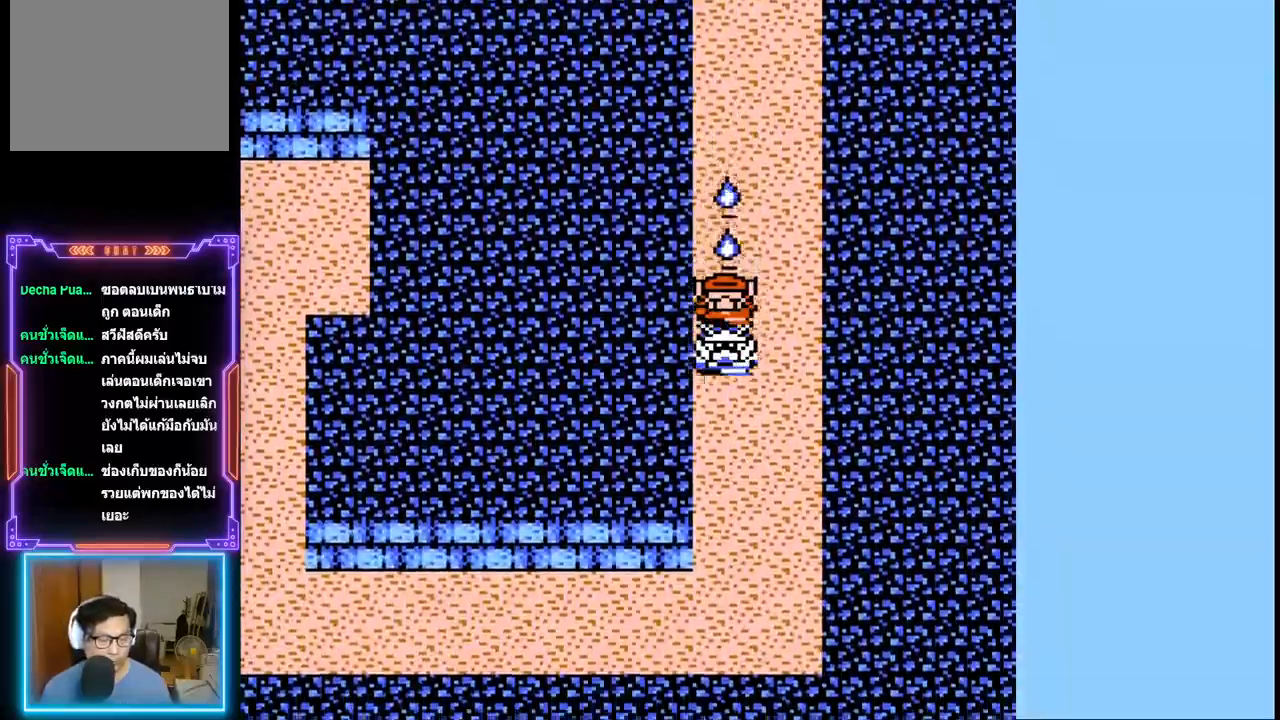
{"buttons": ["DPAD_DOWN"], "events": []}
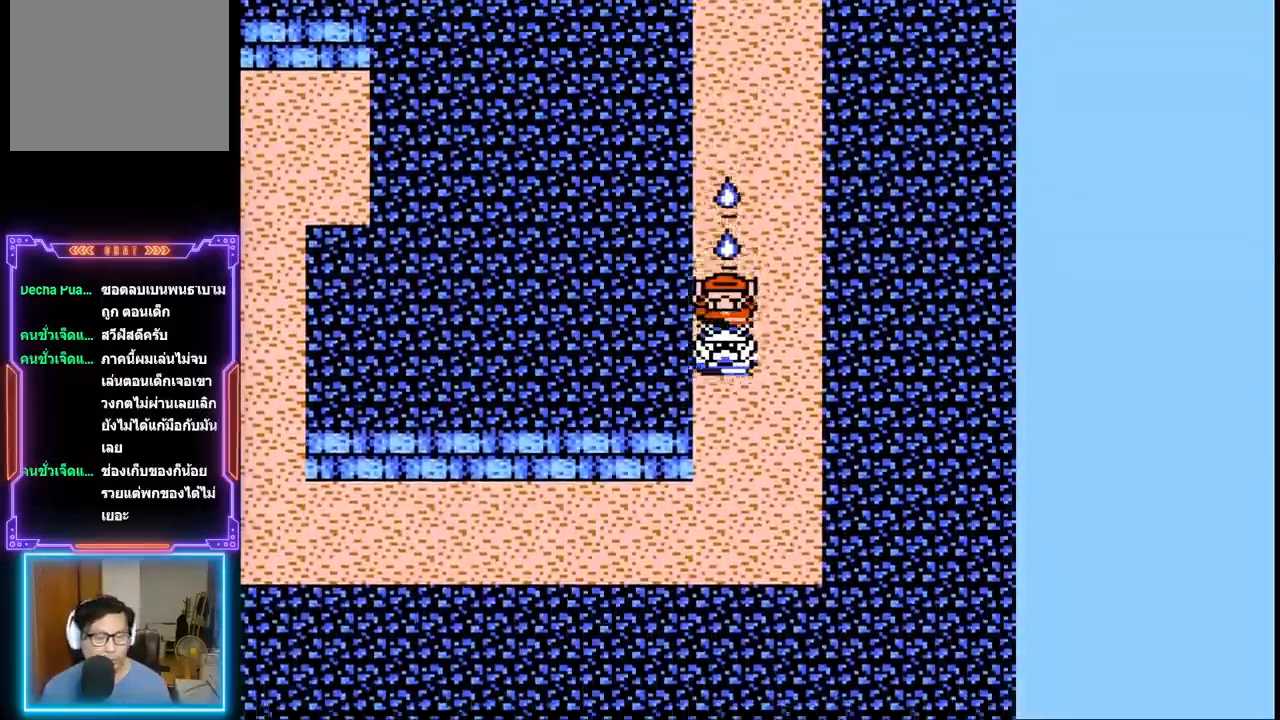
{"buttons": ["DPAD_DOWN"], "events": []}
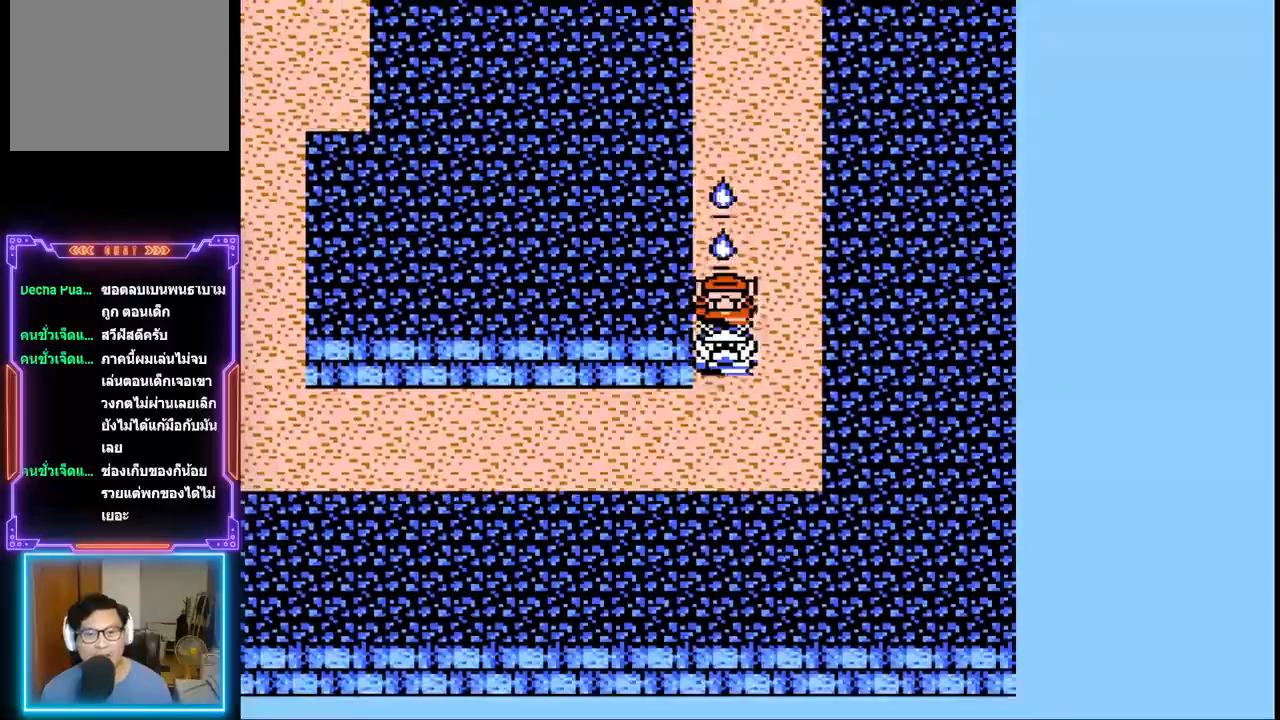
{"buttons": ["DPAD_LEFT"], "events": [[150, "DPAD_LEFT", "down"], [200, "DPAD_DOWN", "up"]]}
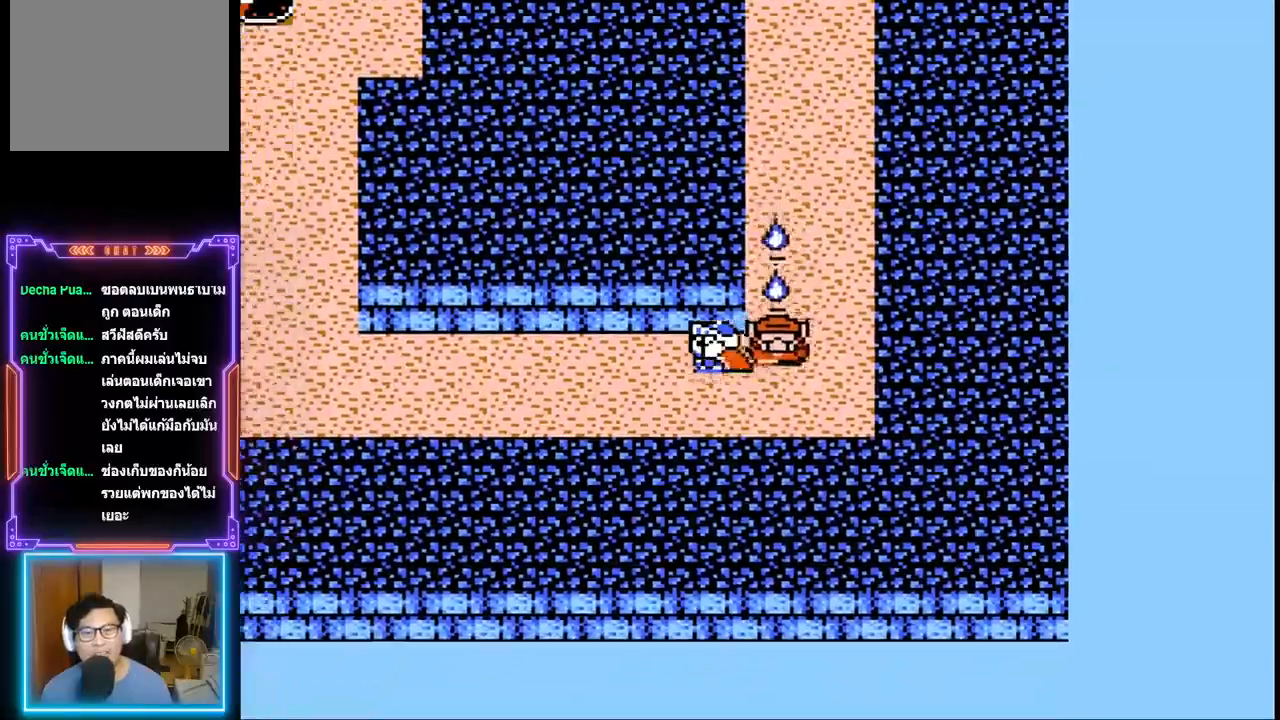
{"buttons": ["DPAD_LEFT"], "events": []}
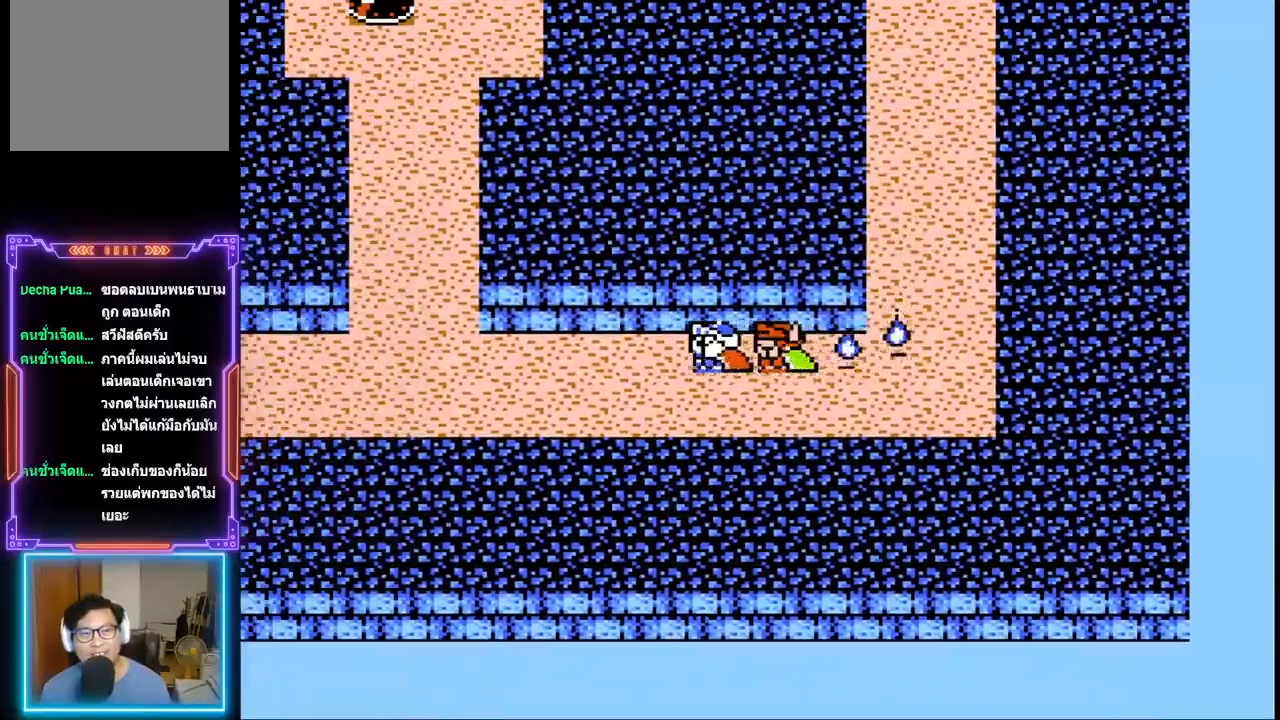
{"buttons": ["DPAD_LEFT"], "events": []}
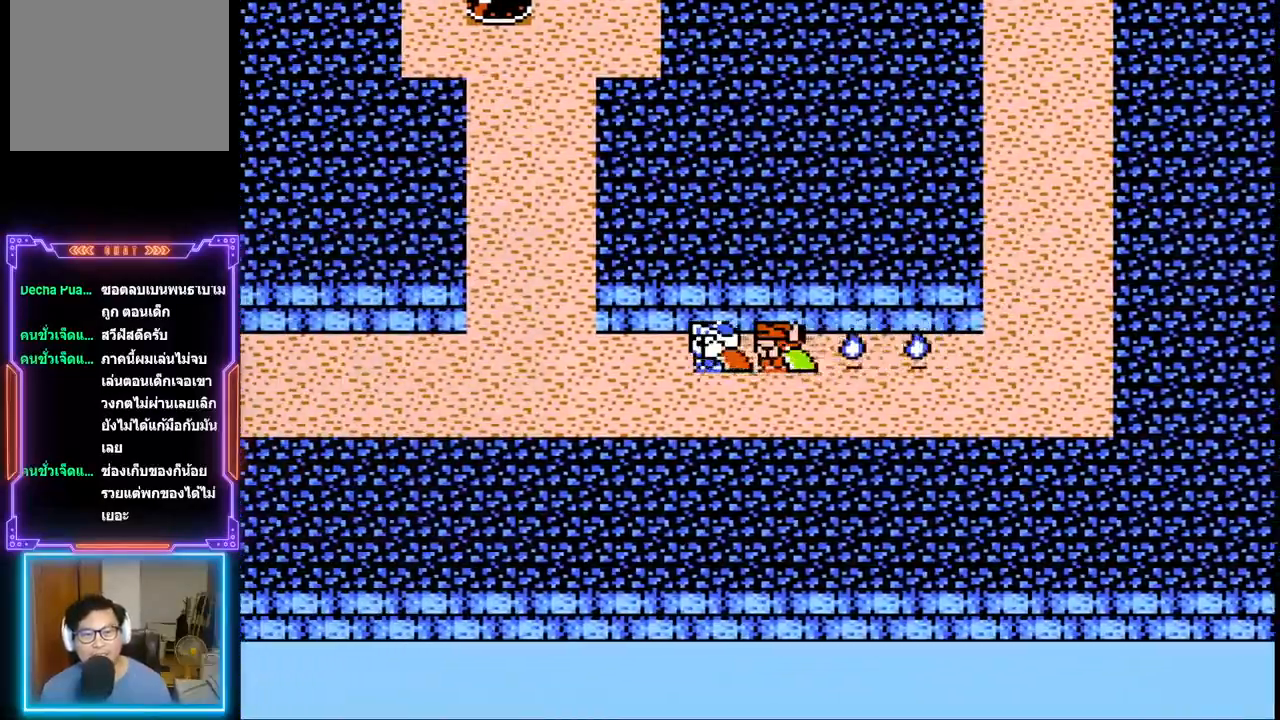
{"buttons": ["DPAD_LEFT"], "events": []}
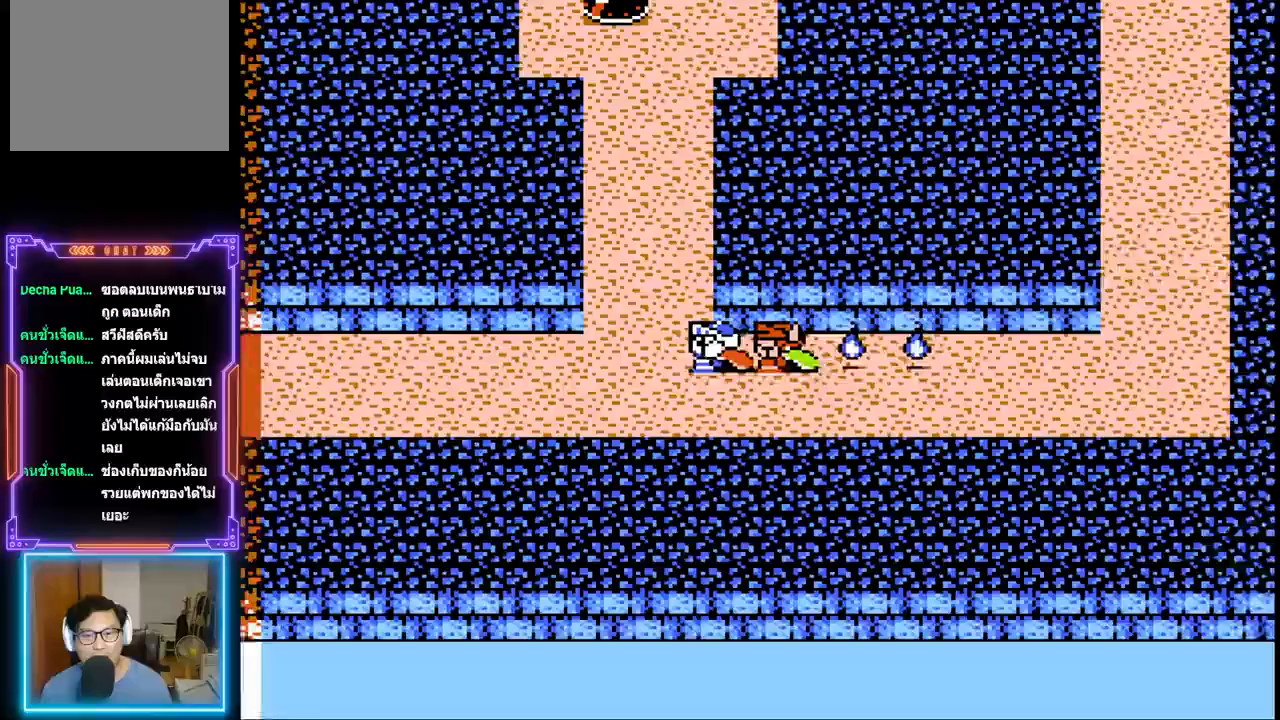
{"buttons": ["DPAD_LEFT"], "events": []}
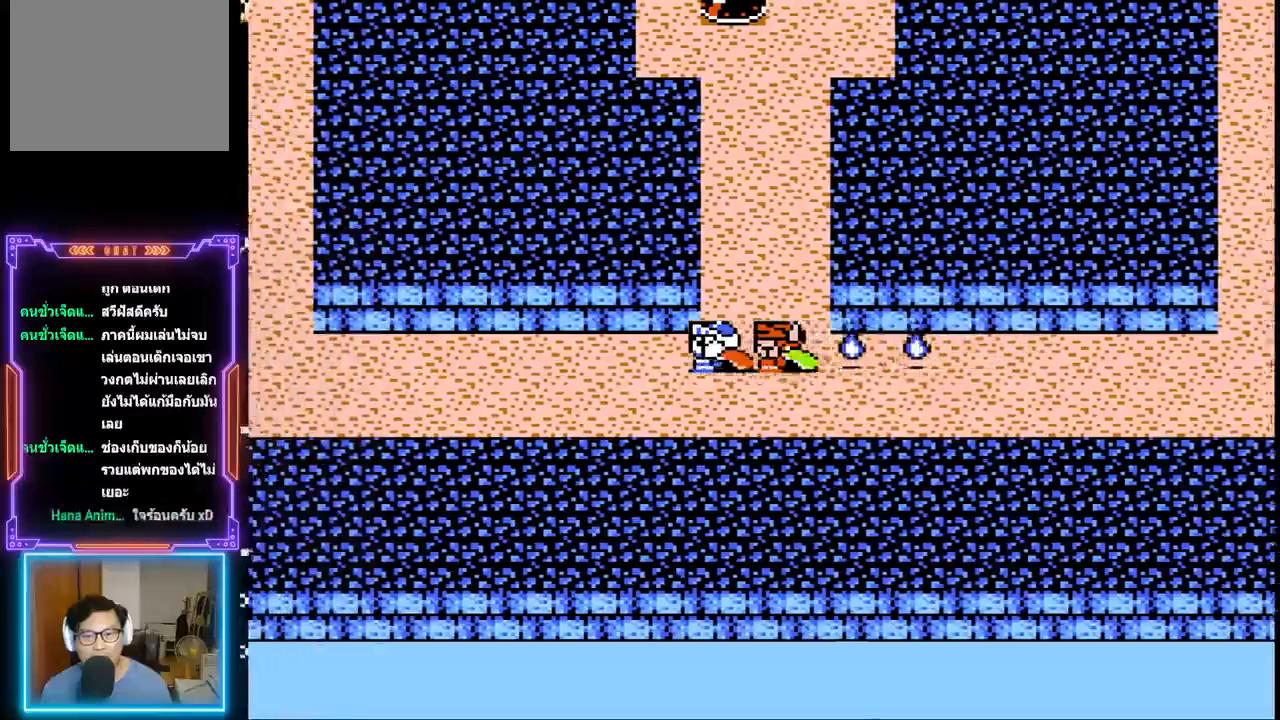
{"buttons": ["DPAD_LEFT"], "events": []}
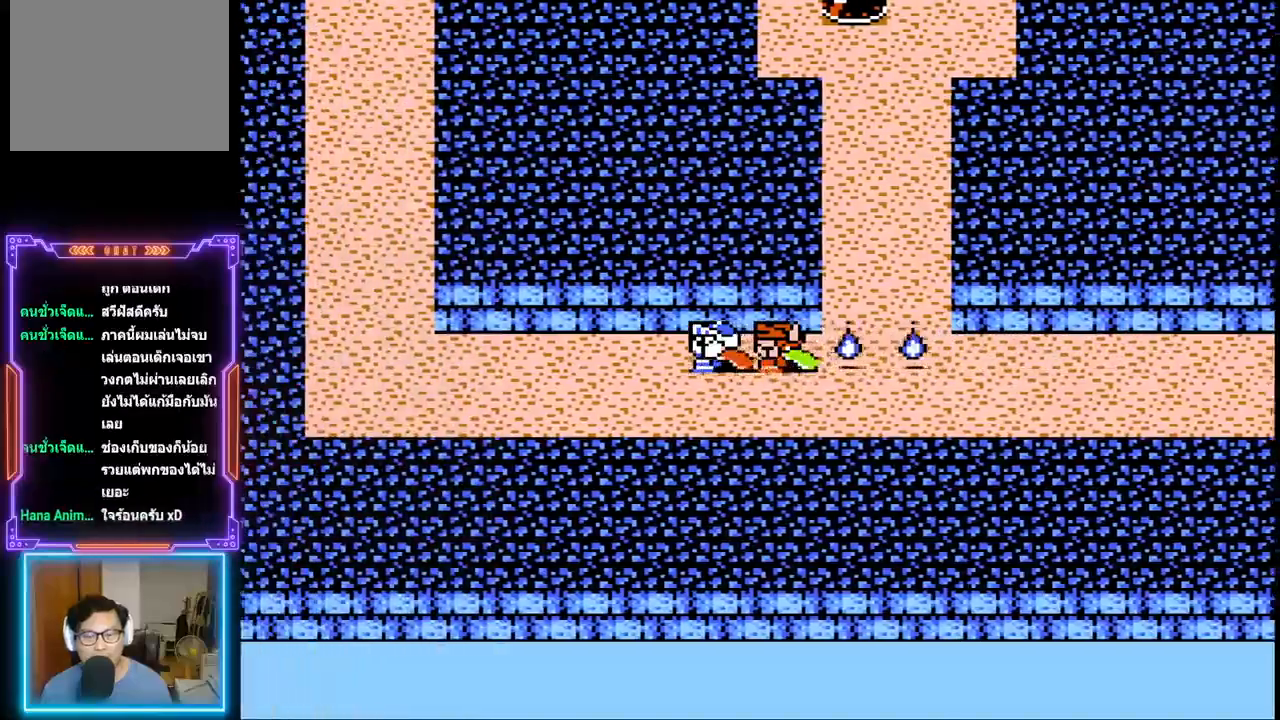
{"buttons": ["DPAD_LEFT"], "events": []}
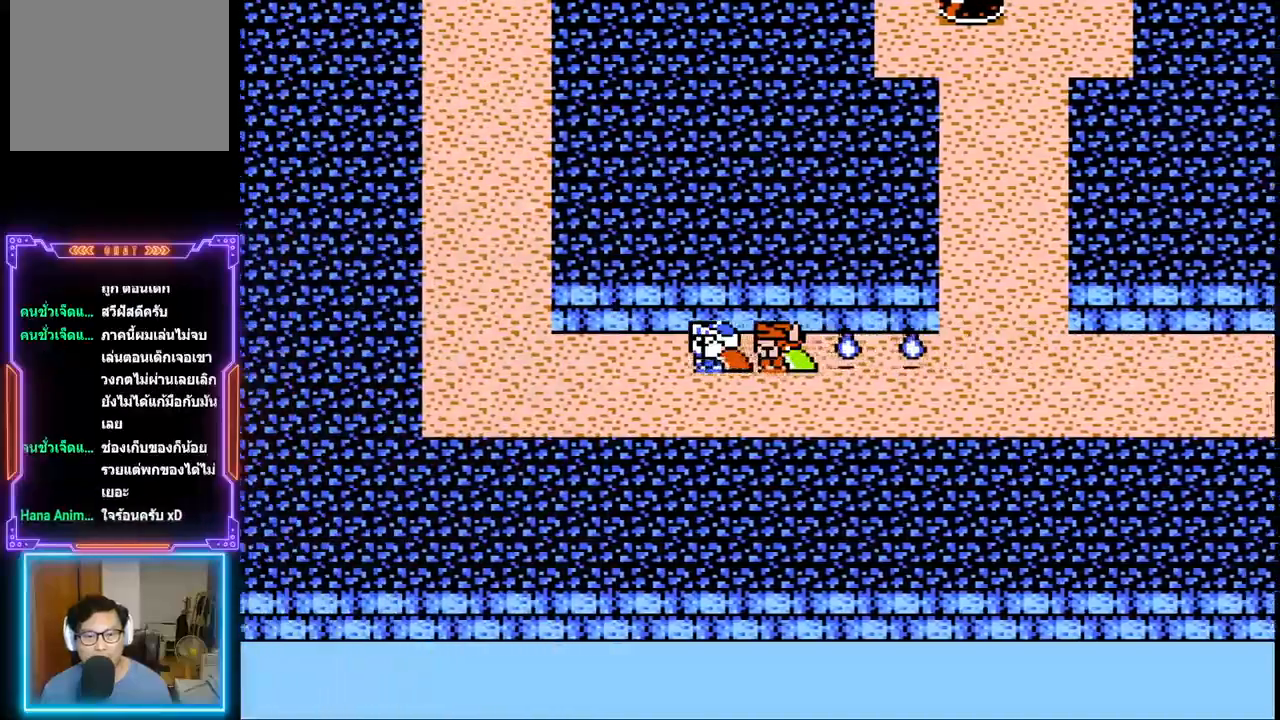
{"buttons": ["DPAD_LEFT"], "events": []}
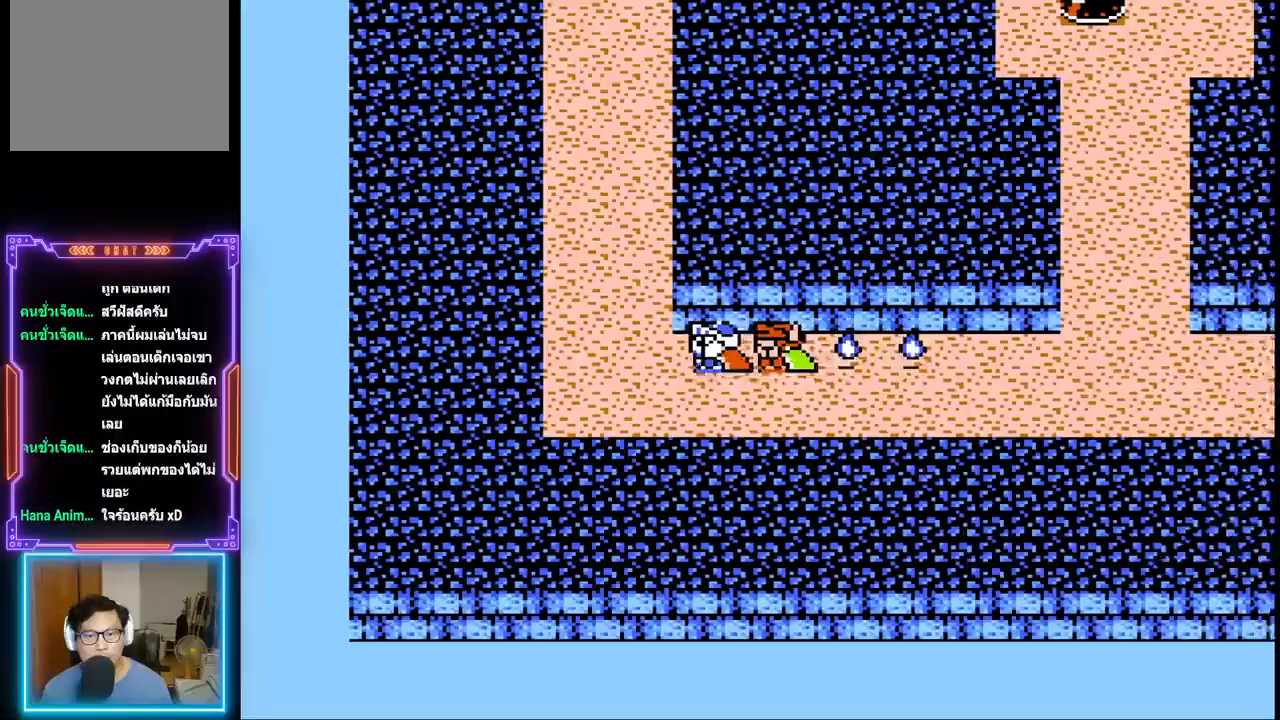
{"buttons": ["DPAD_UP"], "events": [[133, "DPAD_UP", "down"], [183, "DPAD_LEFT", "up"]]}
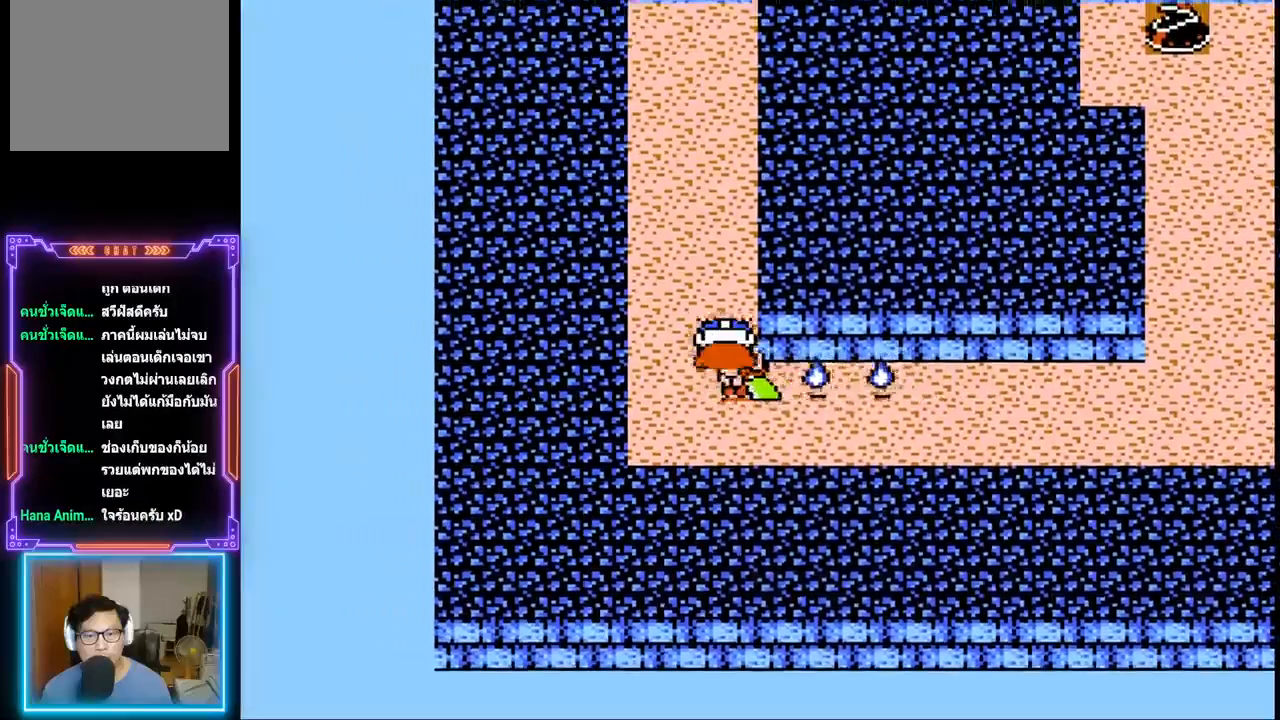
{"buttons": ["DPAD_UP"], "events": []}
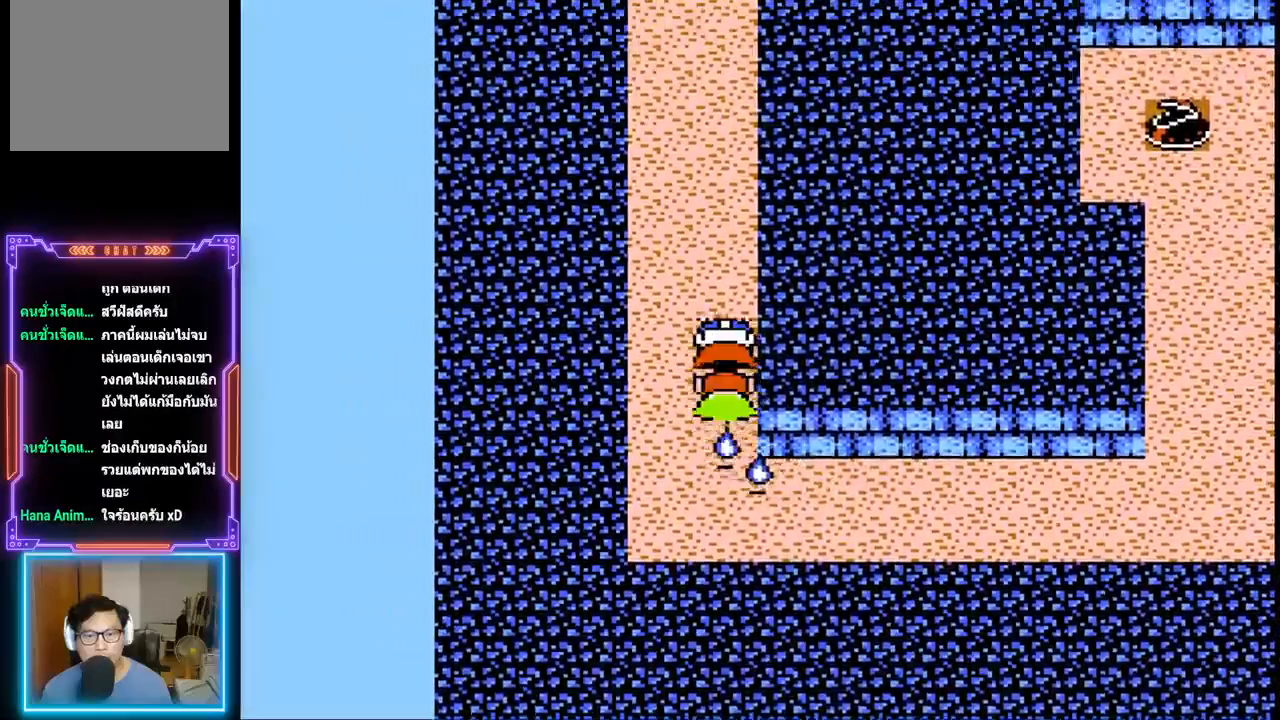
{"buttons": ["DPAD_UP"], "events": []}
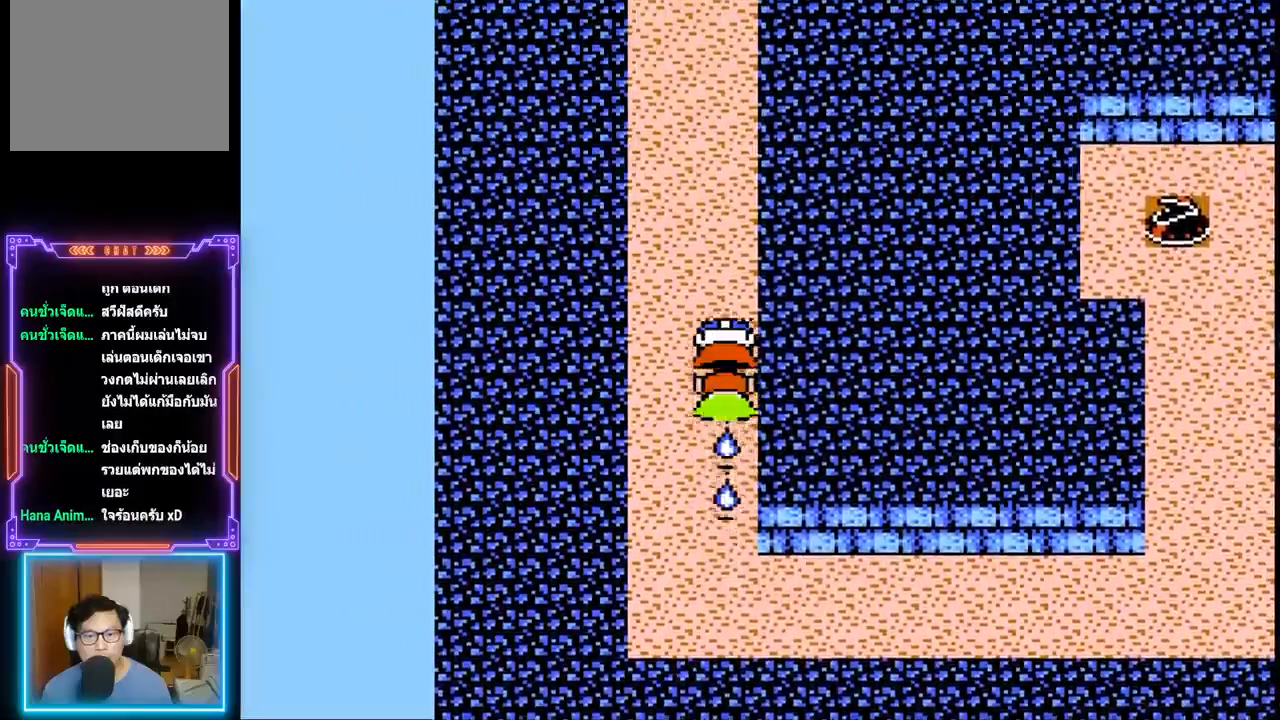
{"buttons": ["DPAD_UP"], "events": []}
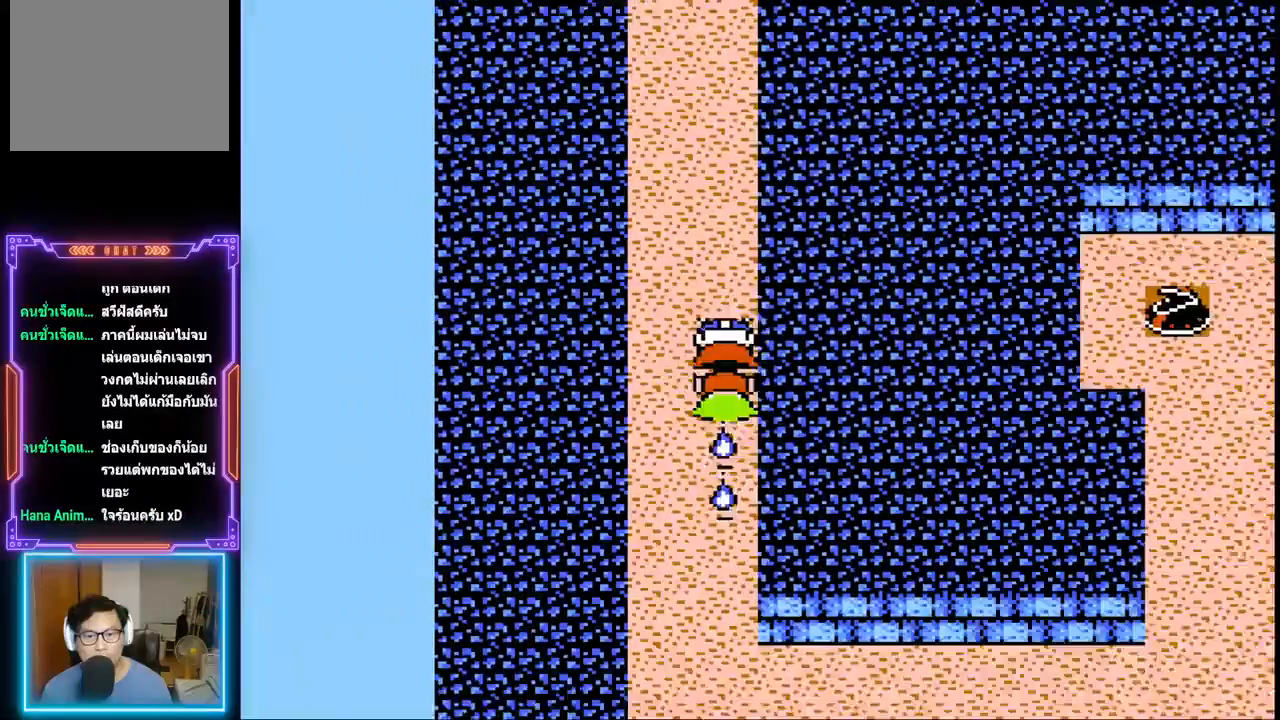
{"buttons": ["DPAD_UP"], "events": []}
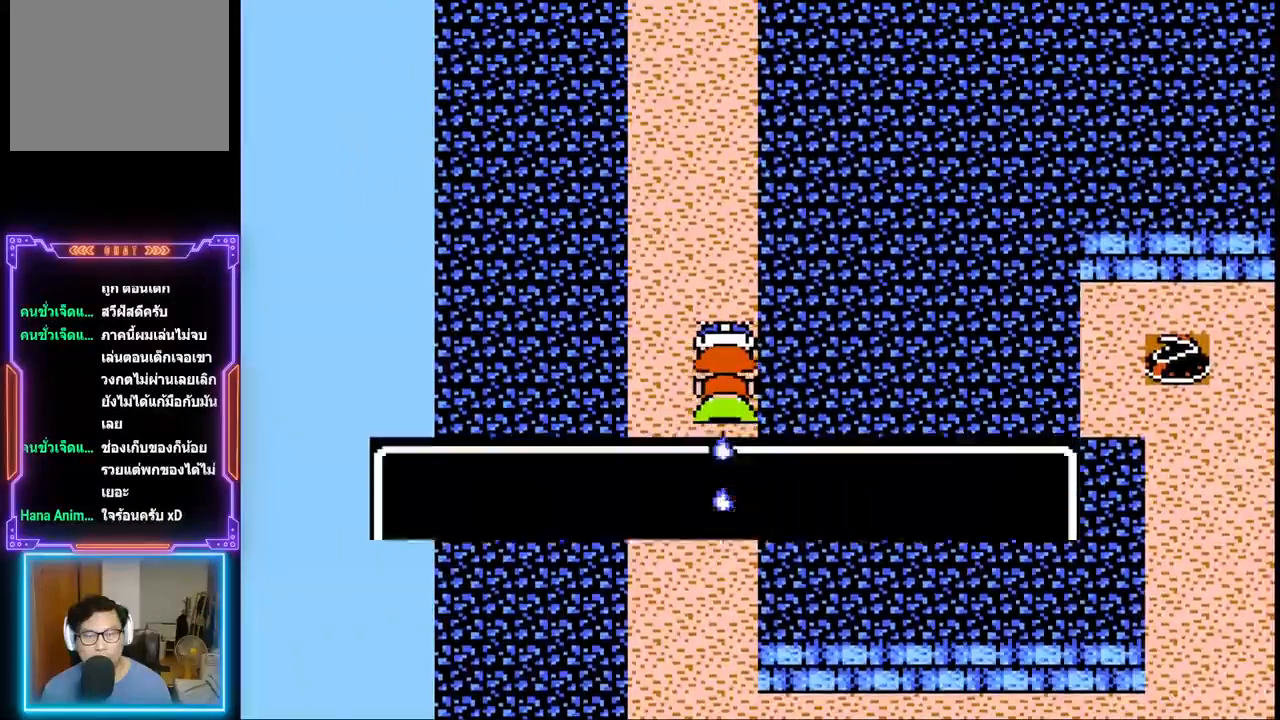
{"buttons": ["DPAD_UP"], "events": []}
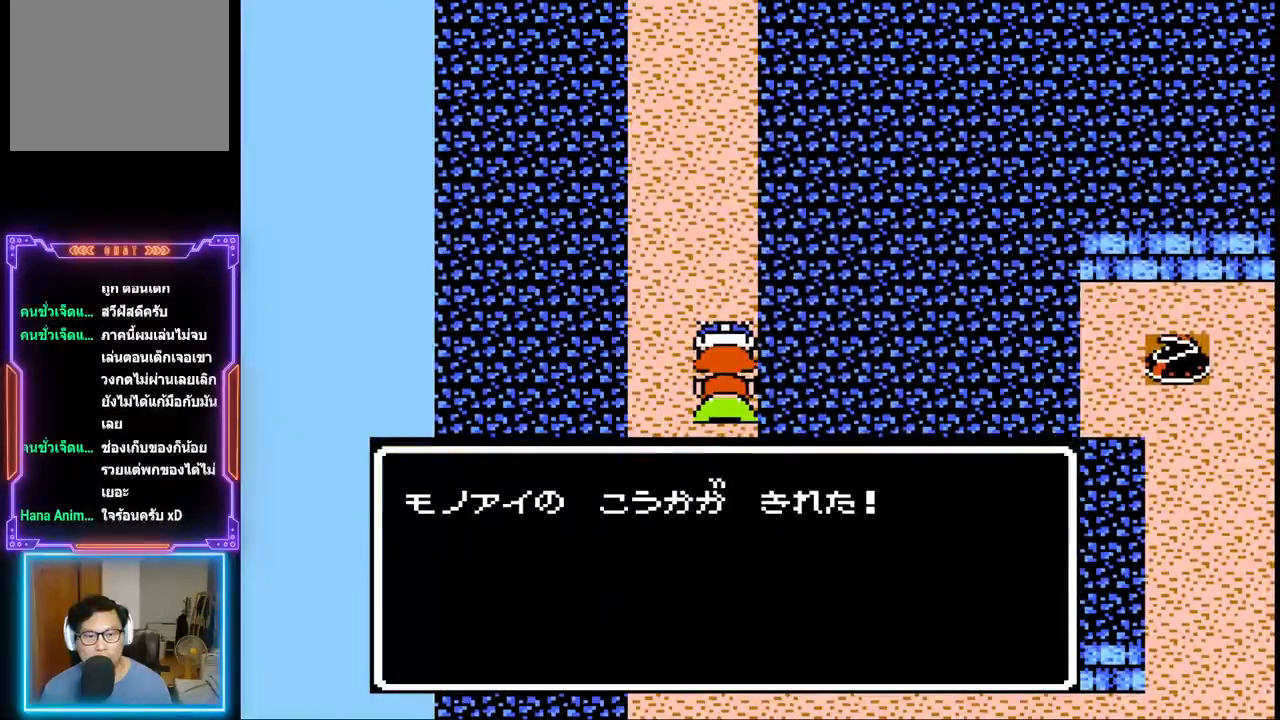
{"buttons": [], "events": [[83, "DPAD_UP", "up"], [250, "CIRCLE", "down"], [433, "CIRCLE", "up"]]}
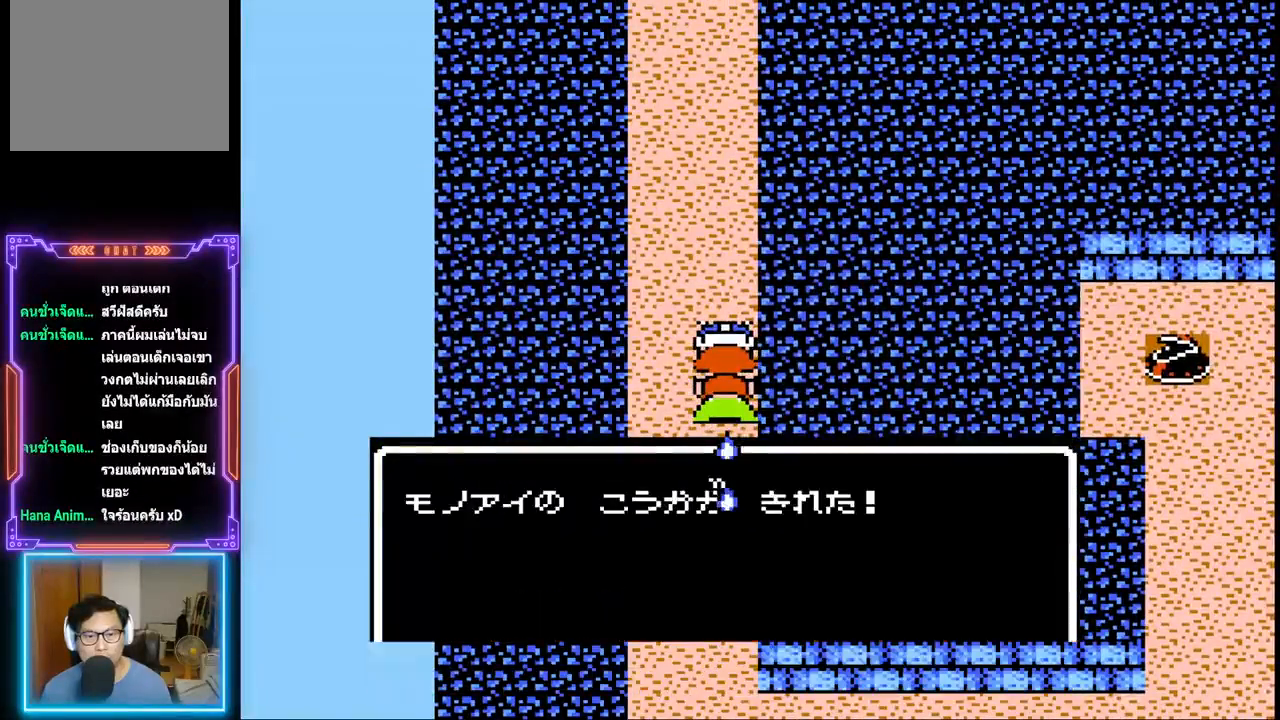
{"buttons": [], "events": []}
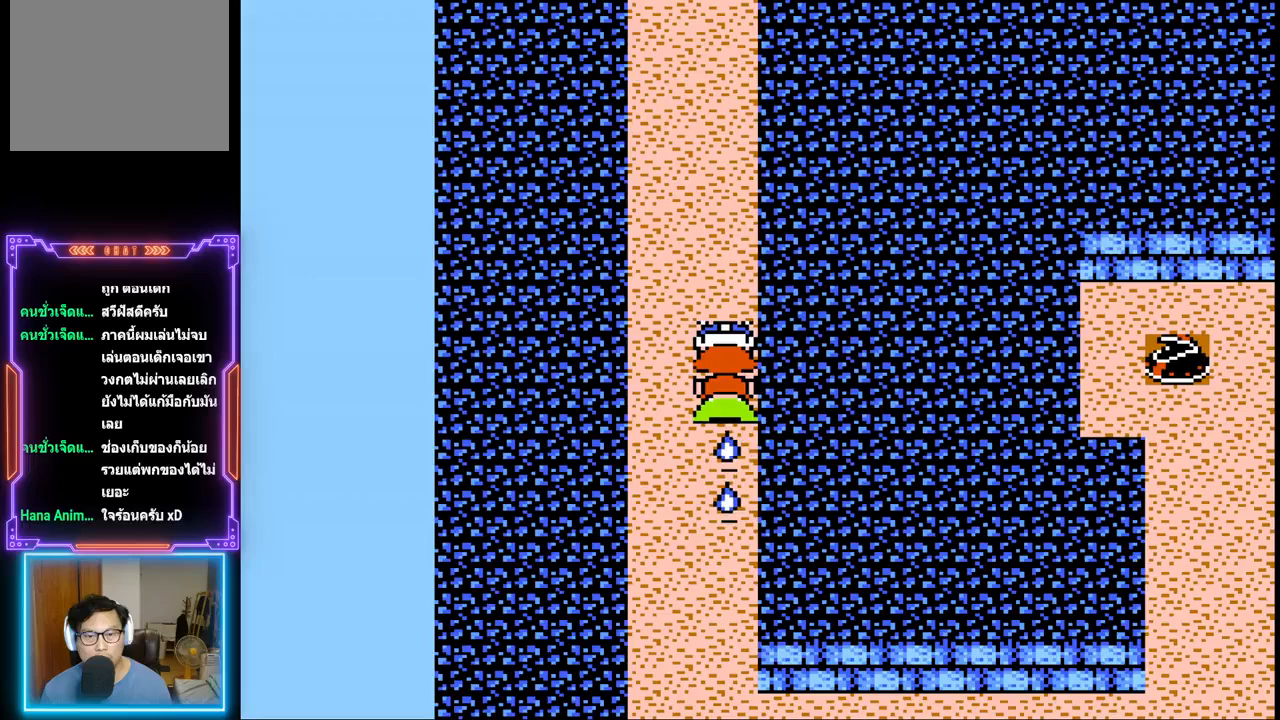
{"buttons": [], "events": [[100, "CIRCLE", "down"], [283, "CIRCLE", "up"]]}
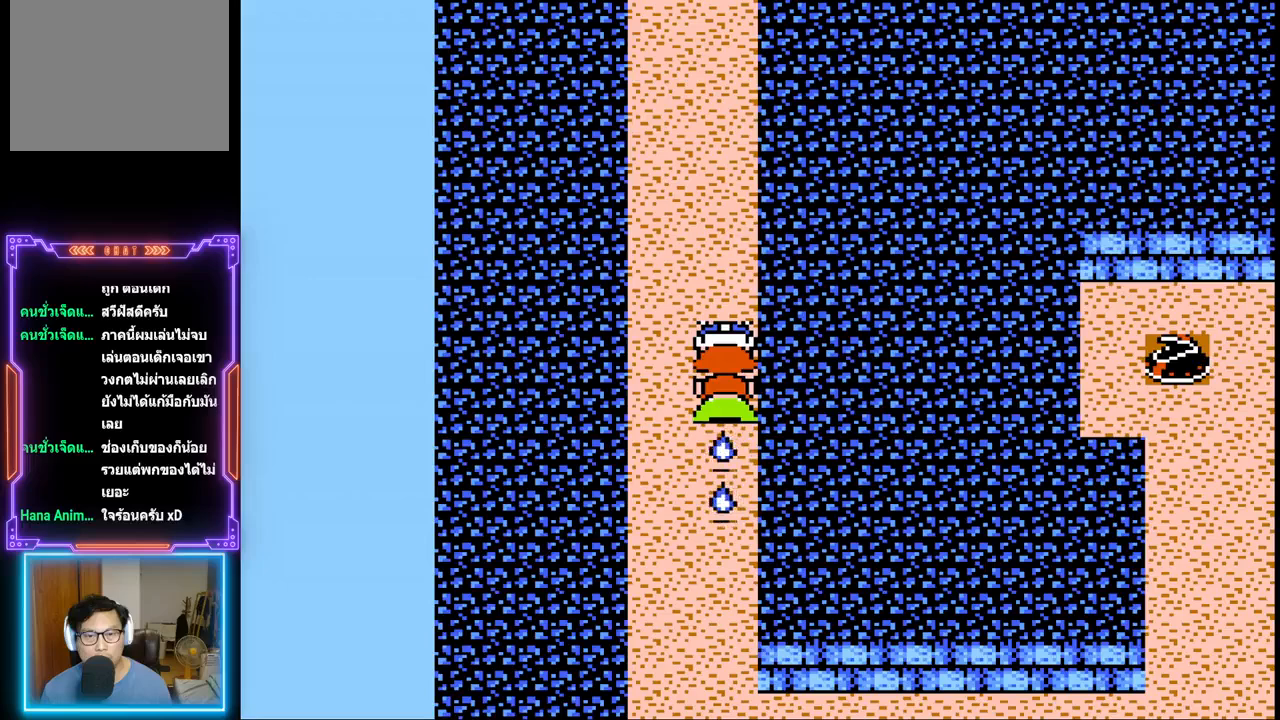
{"buttons": [], "events": [[350, "CIRCLE", "down"], [500, "CIRCLE", "up"]]}
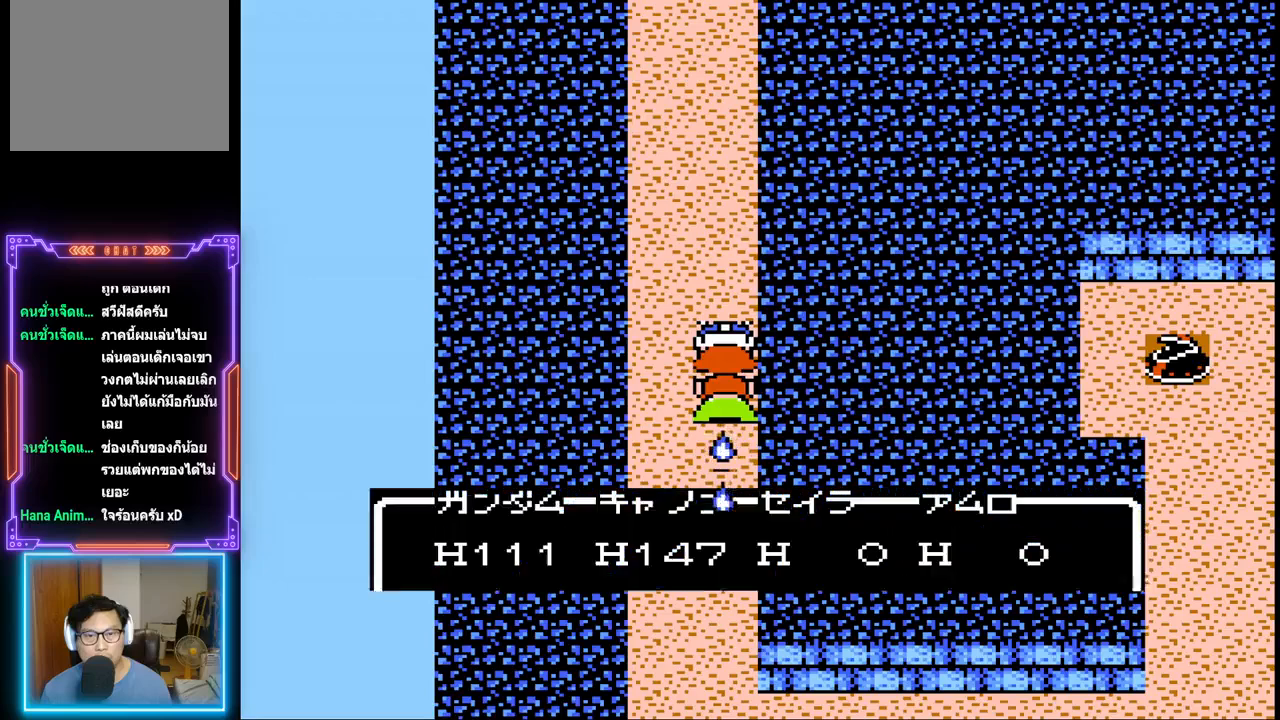
{"buttons": ["DPAD_RIGHT"], "events": [[467, "DPAD_RIGHT", "down"]]}
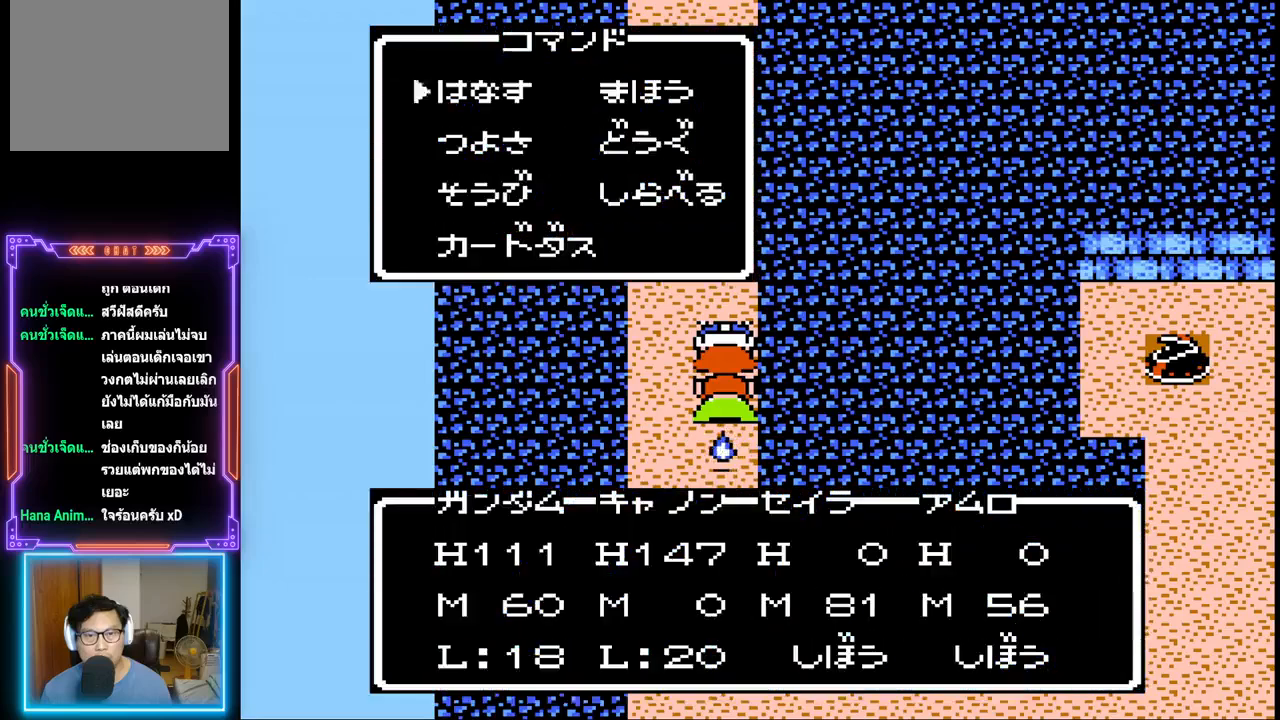
{"buttons": [], "events": [[100, "DPAD_RIGHT", "up"], [283, "CIRCLE", "down"], [433, "CIRCLE", "up"]]}